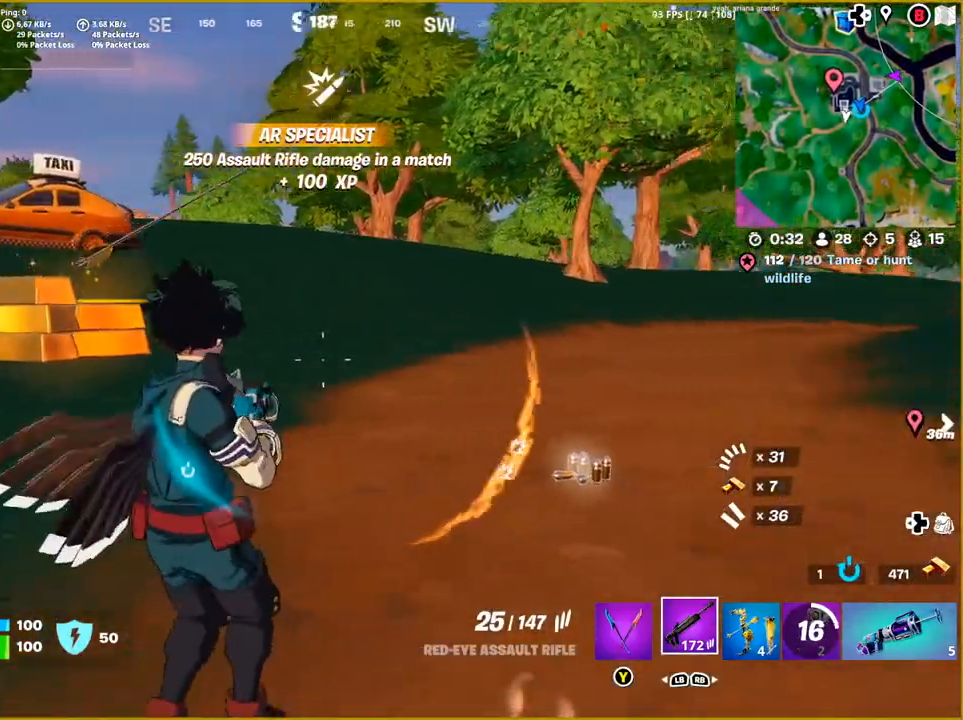
Gameplay with a controller (PlayStation layout); each line is a JSON object with the inputs held at the frame after it. "events" lists button and stick changes between this image and that frame as [ms after this image, input, new state], when the widget could be followed in between.
{"buttons": [], "left_stick": "up-right", "right_stick": "down-left", "events": [[167, "left_stick", "up-right"], [283, "right_stick", "center"], [500, "right_stick", "down-left"]]}
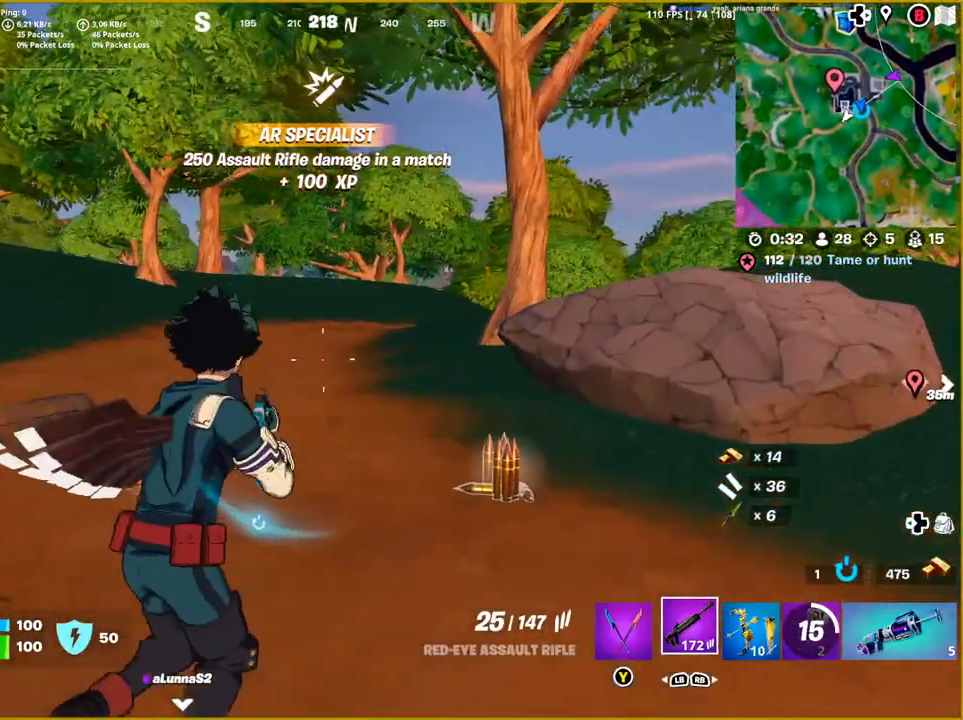
{"buttons": [], "left_stick": "up-left", "right_stick": "down-left", "events": [[333, "left_stick", "up-left"]]}
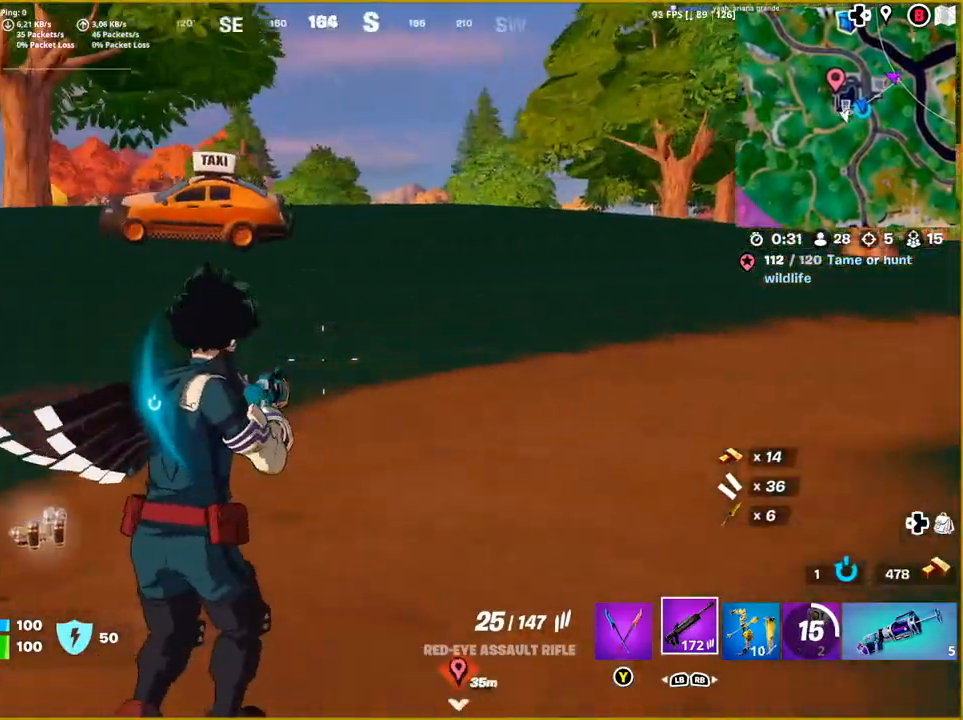
{"buttons": [], "left_stick": "up-right", "right_stick": "down-left", "events": [[233, "left_stick", "up"], [450, "left_stick", "up-right"]]}
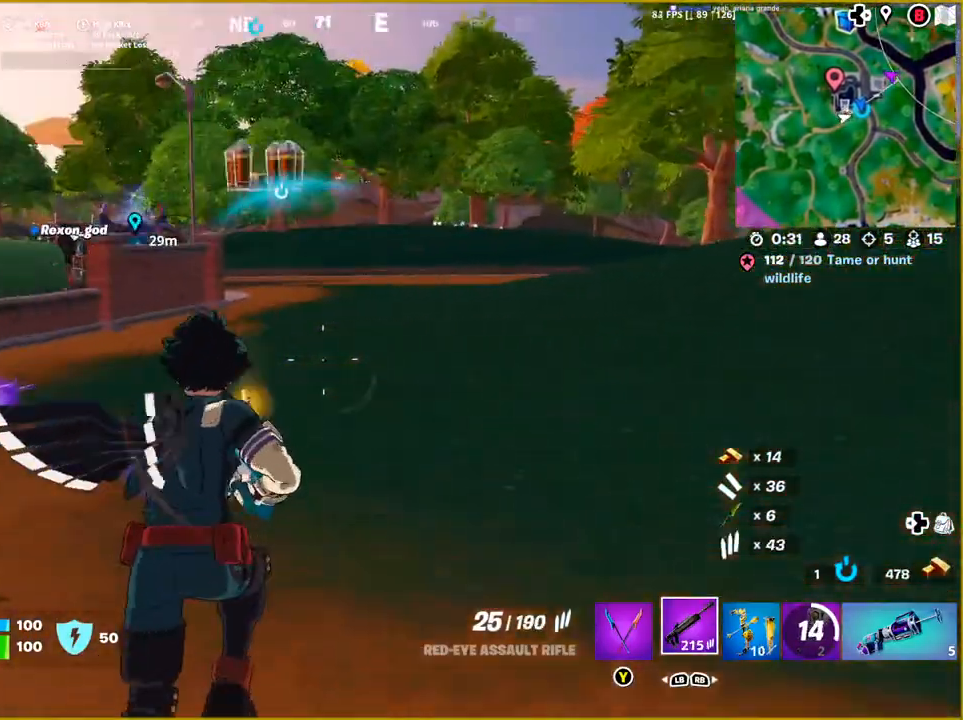
{"buttons": [], "left_stick": "up-right", "right_stick": "left", "events": [[83, "right_stick", "center"], [267, "right_stick", "left"]]}
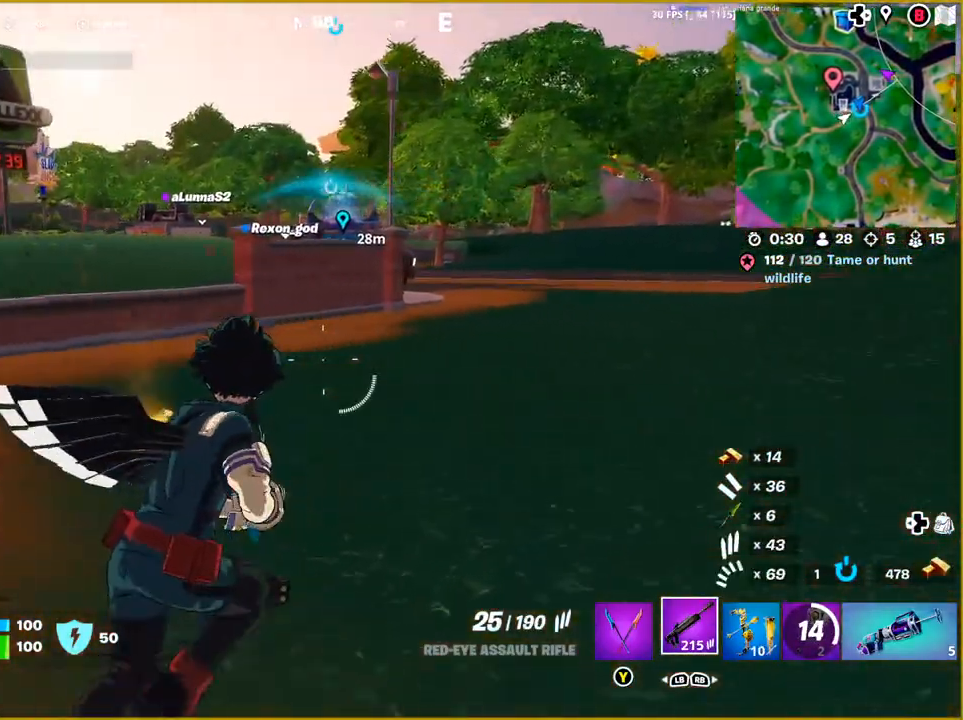
{"buttons": ["SQUARE"], "left_stick": "up", "right_stick": "center", "events": [[217, "right_stick", "center"], [467, "SQUARE", "down"], [483, "left_stick", "up"]]}
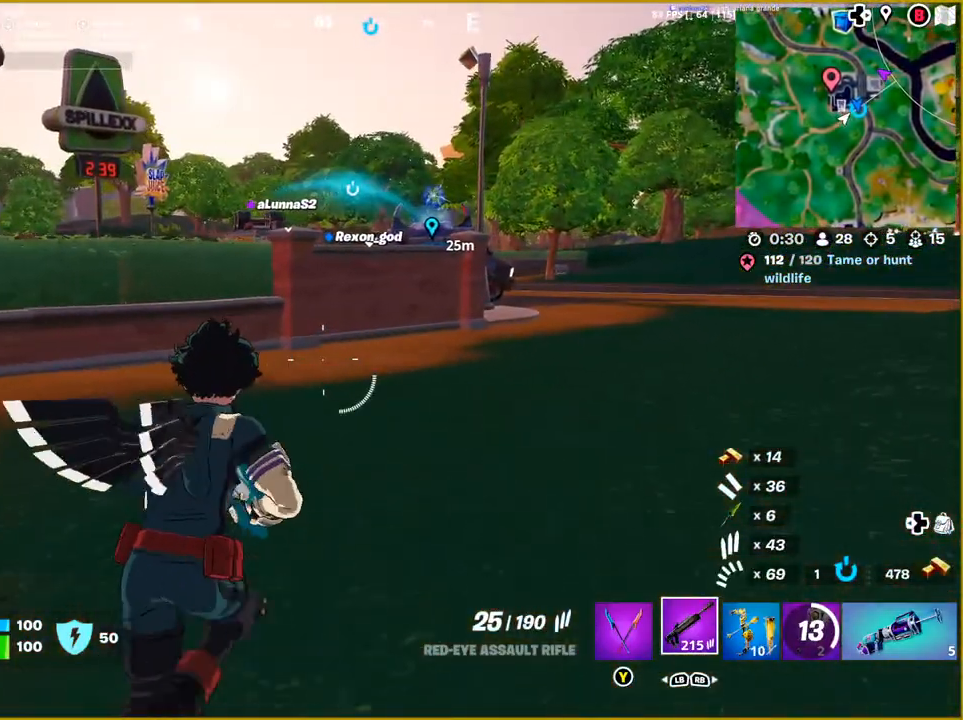
{"buttons": [], "left_stick": "up", "right_stick": "center", "events": [[67, "SQUARE", "up"]]}
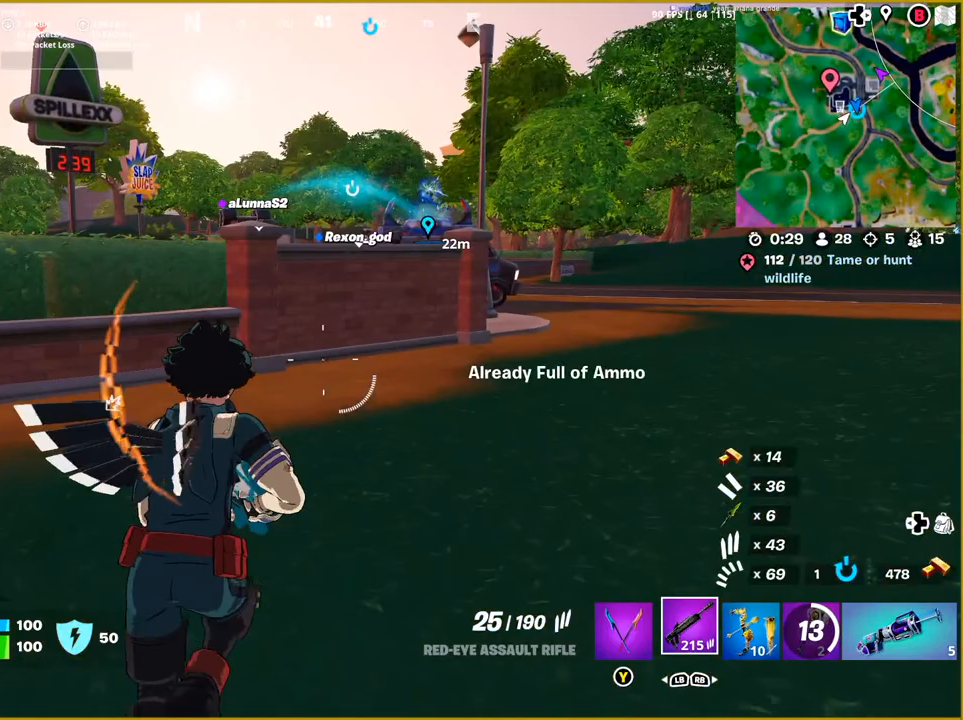
{"buttons": [], "left_stick": "up", "right_stick": "center", "events": []}
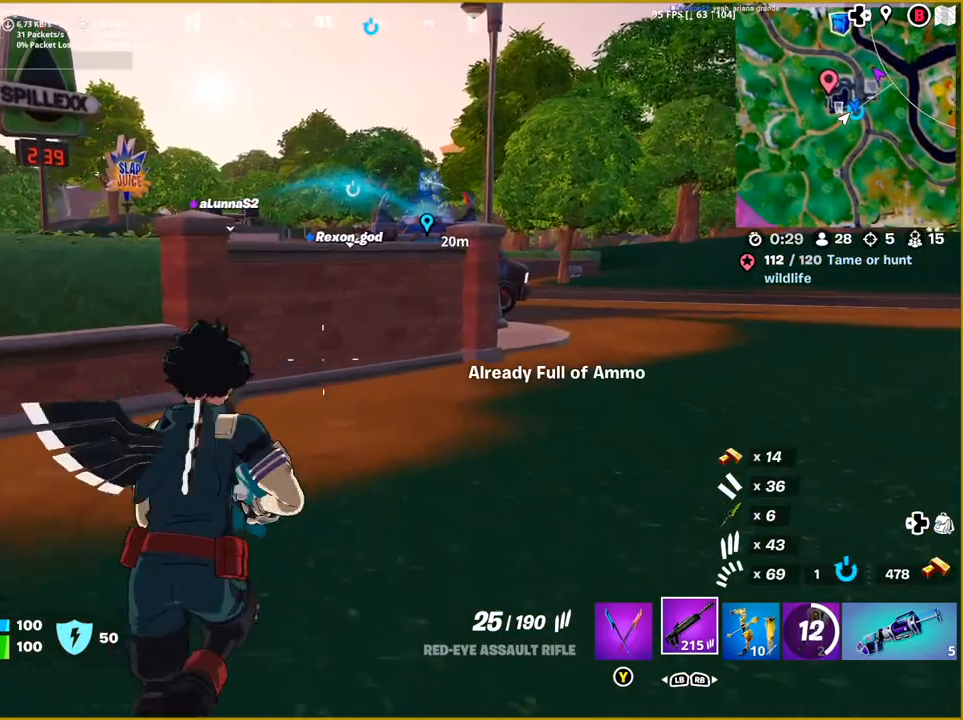
{"buttons": [], "left_stick": "up", "right_stick": "center", "events": []}
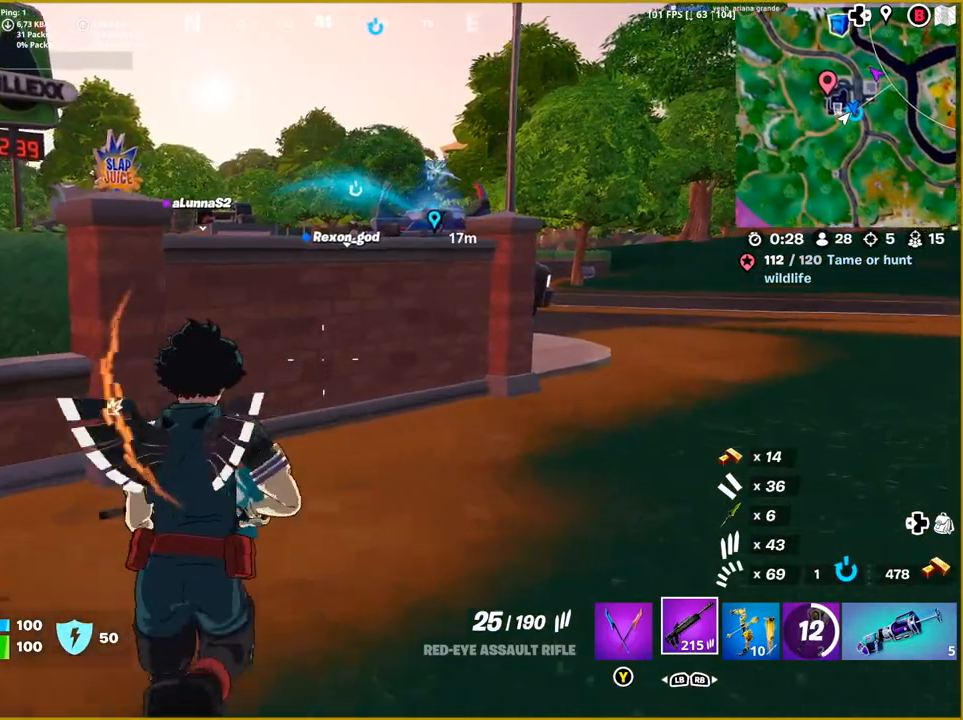
{"buttons": [], "left_stick": "up", "right_stick": "center", "events": []}
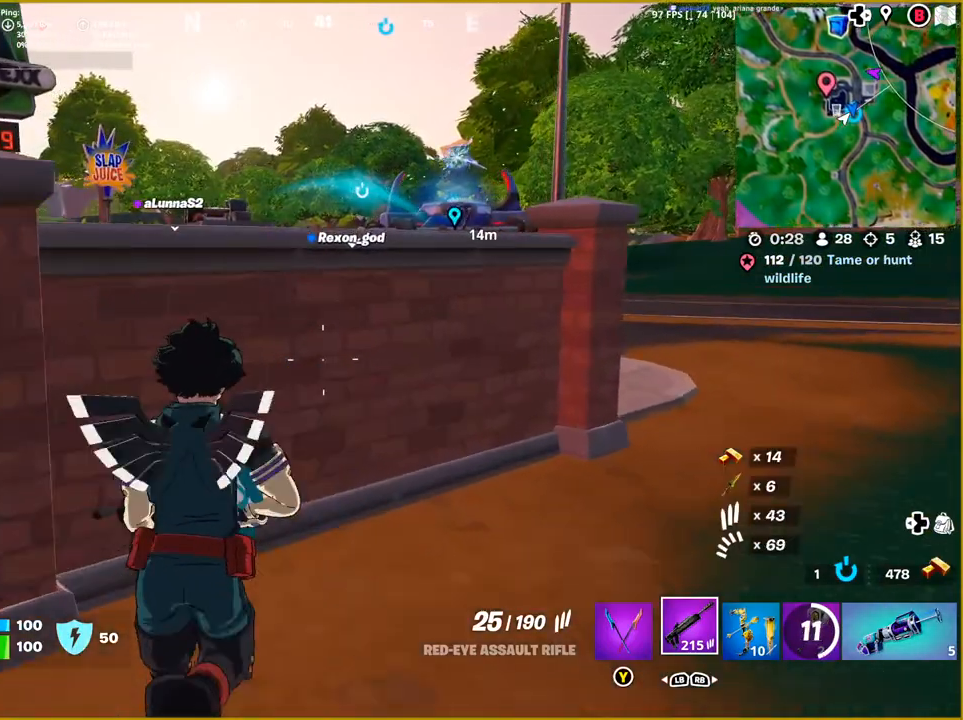
{"buttons": [], "left_stick": "up", "right_stick": "center", "events": [[50, "CROSS", "down"], [450, "CROSS", "up"]]}
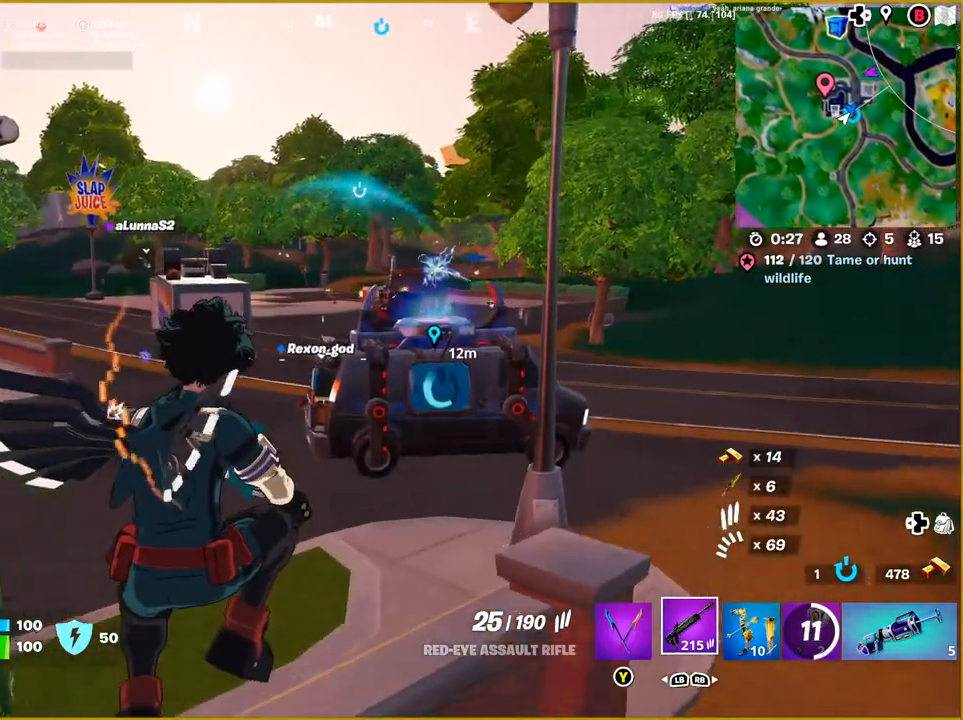
{"buttons": [], "left_stick": "up-left", "right_stick": "center", "events": [[300, "left_stick", "up-left"]]}
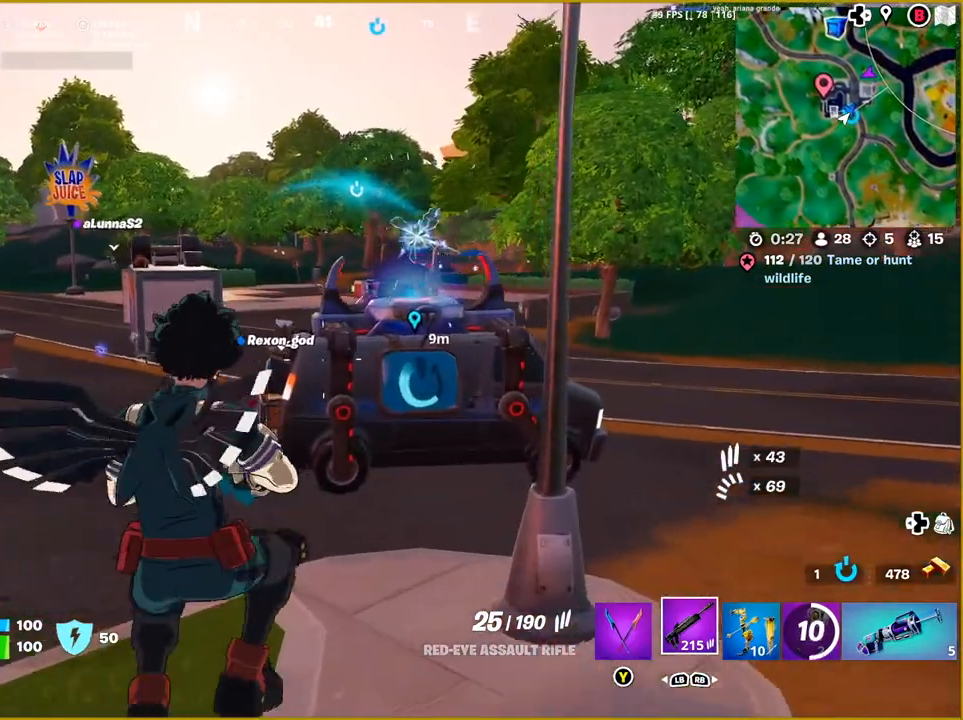
{"buttons": [], "left_stick": "up-right", "right_stick": "center", "events": [[67, "left_stick", "up-right"], [283, "right_stick", "down-right"], [500, "right_stick", "center"]]}
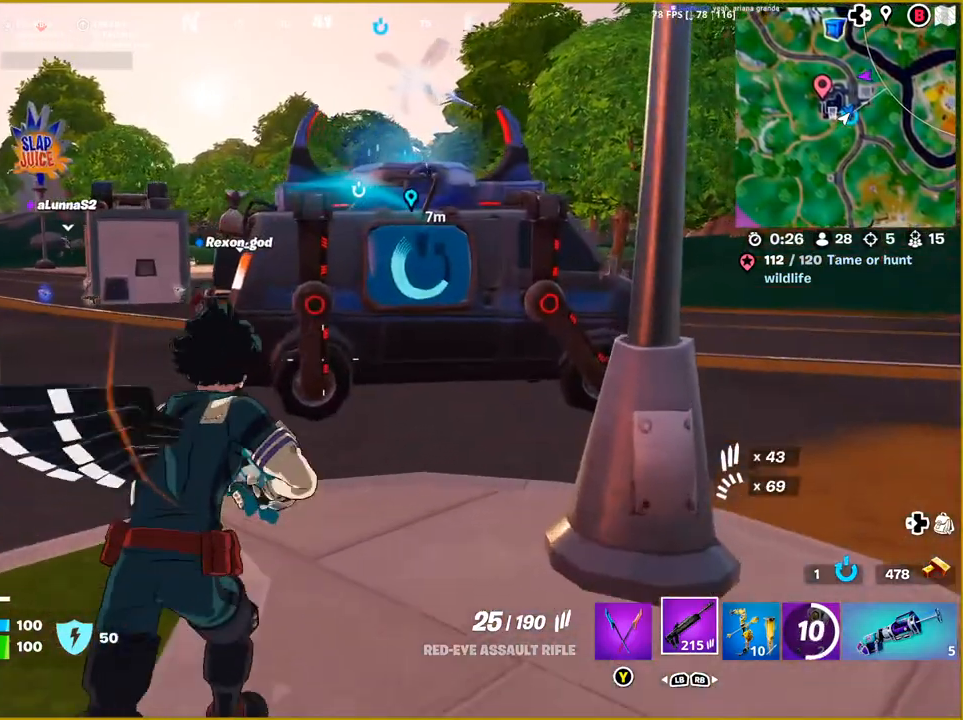
{"buttons": [], "left_stick": "up", "right_stick": "center", "events": [[217, "left_stick", "up"]]}
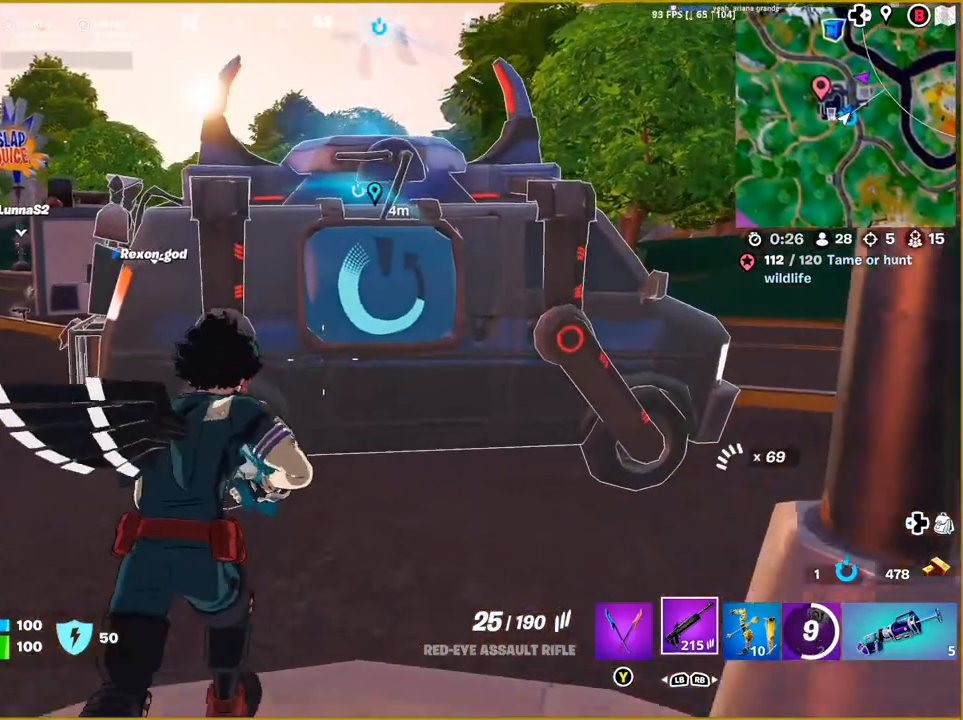
{"buttons": ["SQUARE"], "left_stick": "center", "right_stick": "center", "events": [[217, "left_stick", "center"], [233, "SQUARE", "down"]]}
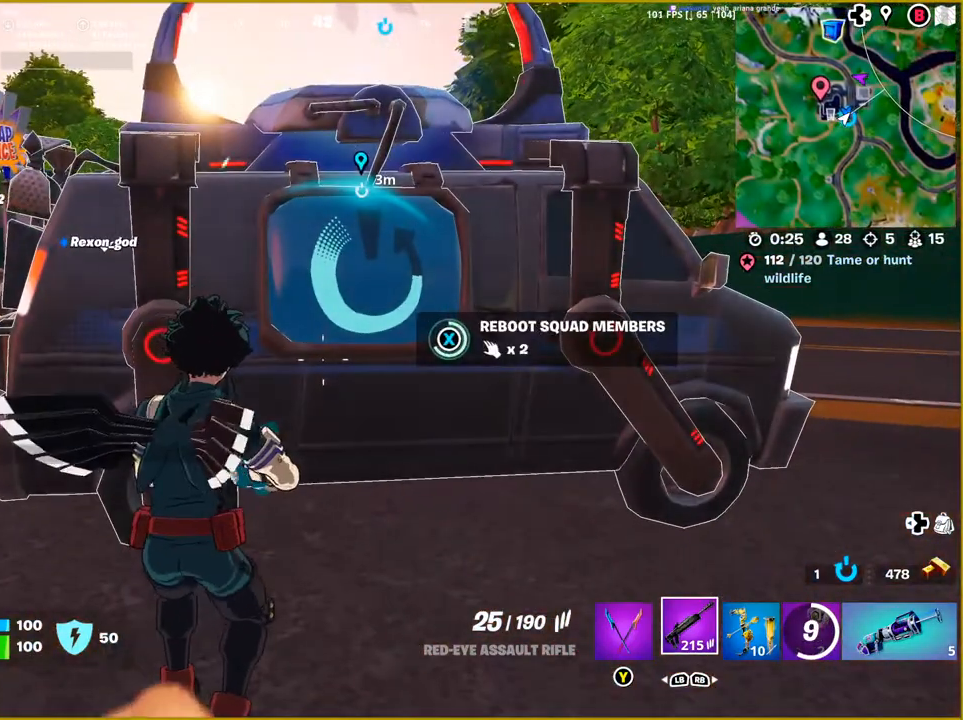
{"buttons": ["SQUARE"], "left_stick": "center", "right_stick": "center", "events": []}
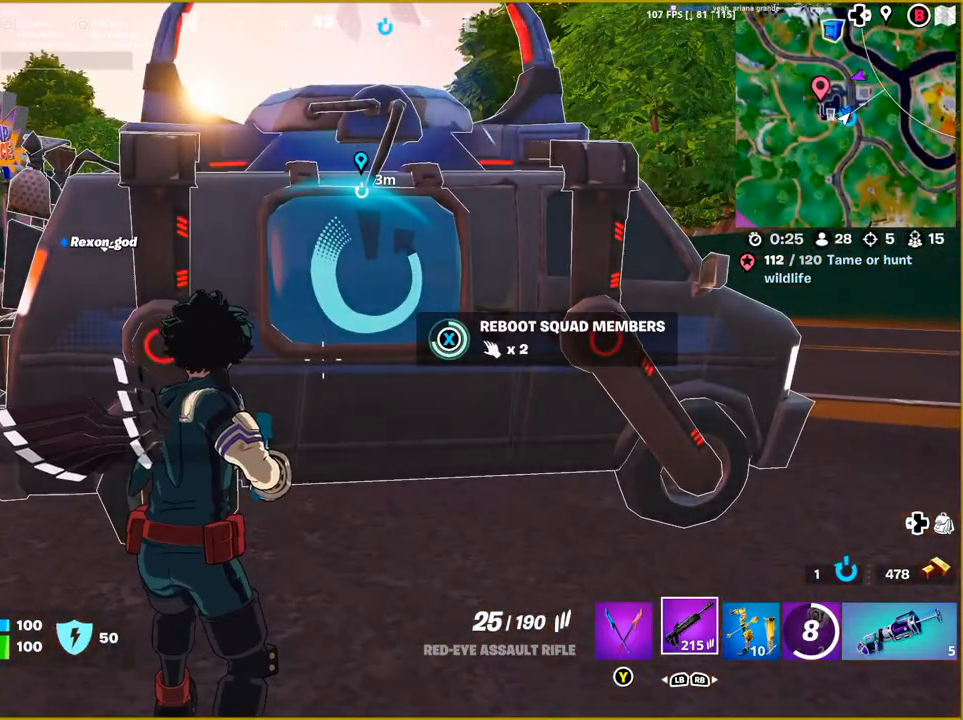
{"buttons": ["SQUARE"], "left_stick": "center", "right_stick": "center", "events": []}
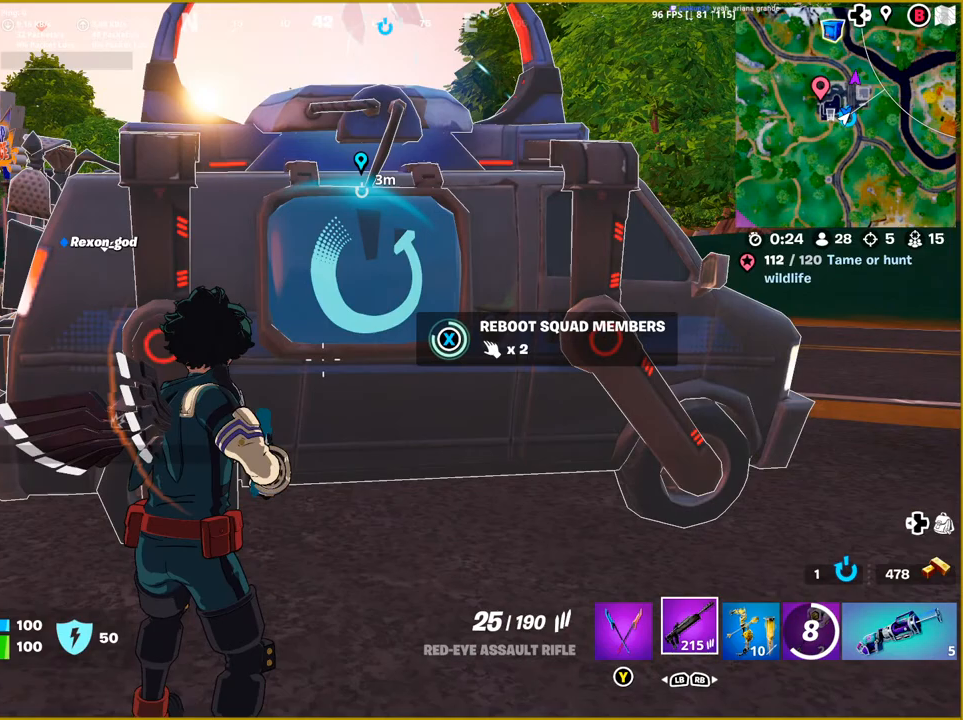
{"buttons": ["SQUARE"], "left_stick": "center", "right_stick": "center", "events": []}
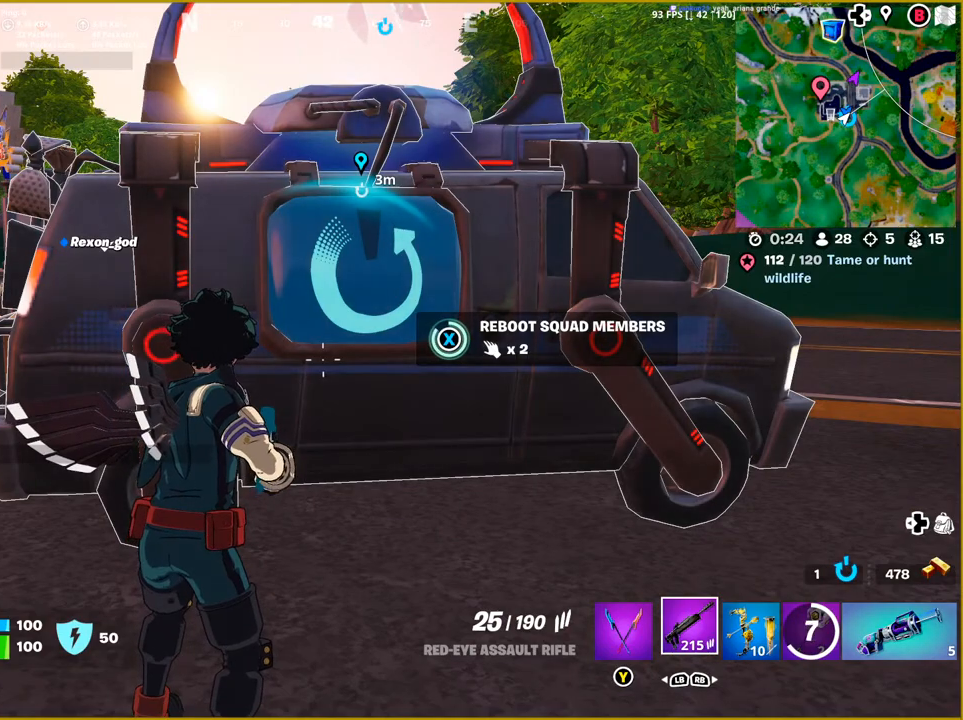
{"buttons": ["SQUARE"], "left_stick": "center", "right_stick": "center", "events": []}
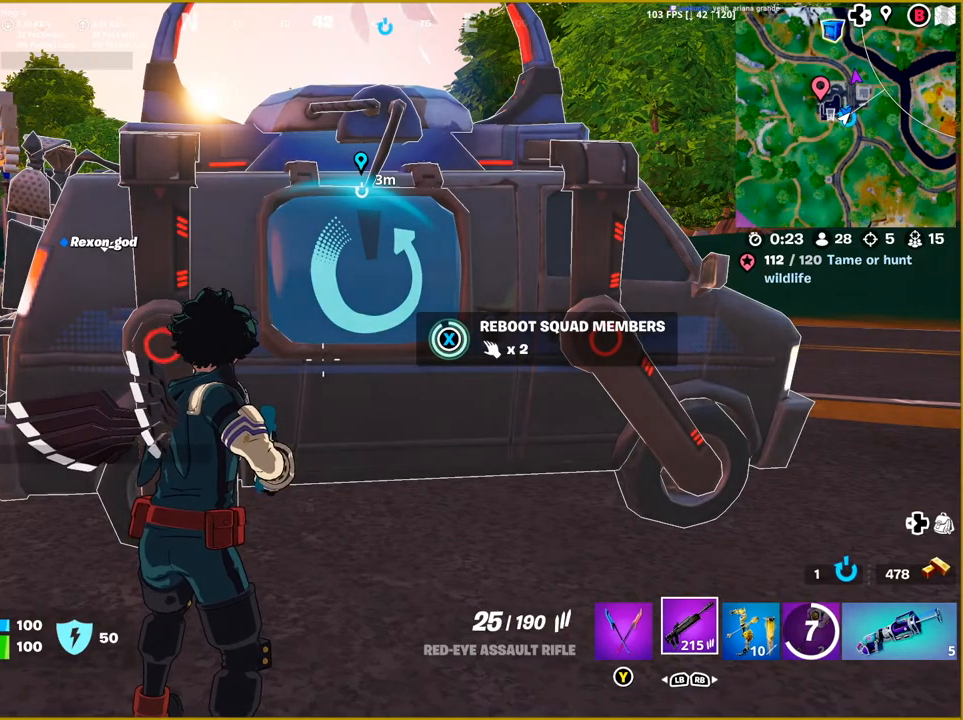
{"buttons": ["SQUARE"], "left_stick": "center", "right_stick": "center", "events": []}
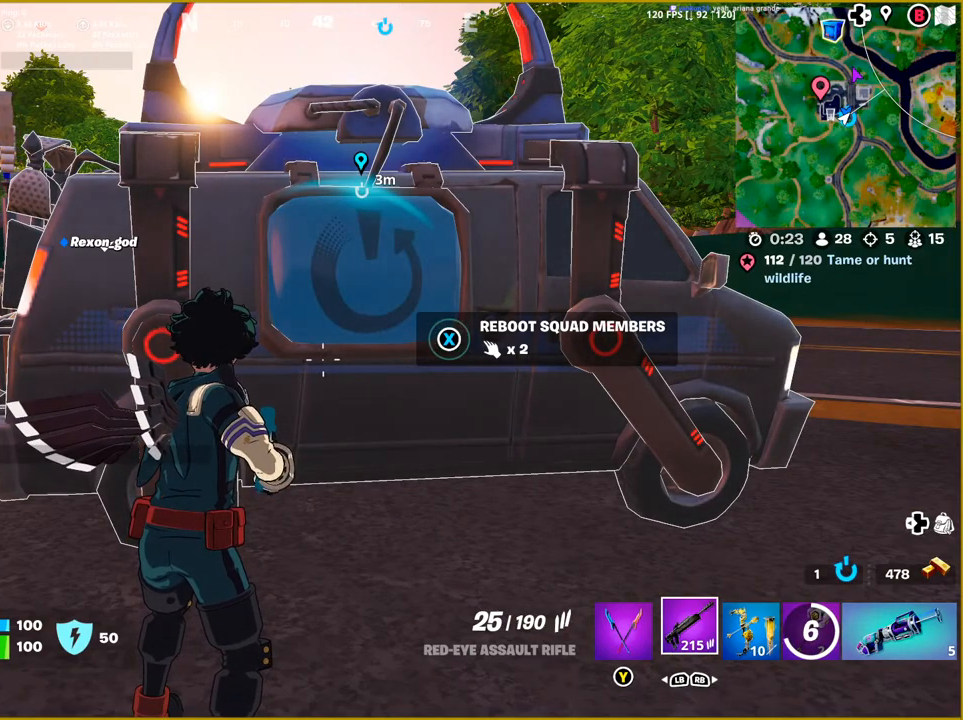
{"buttons": [], "left_stick": "center", "right_stick": "center", "events": [[483, "SQUARE", "up"]]}
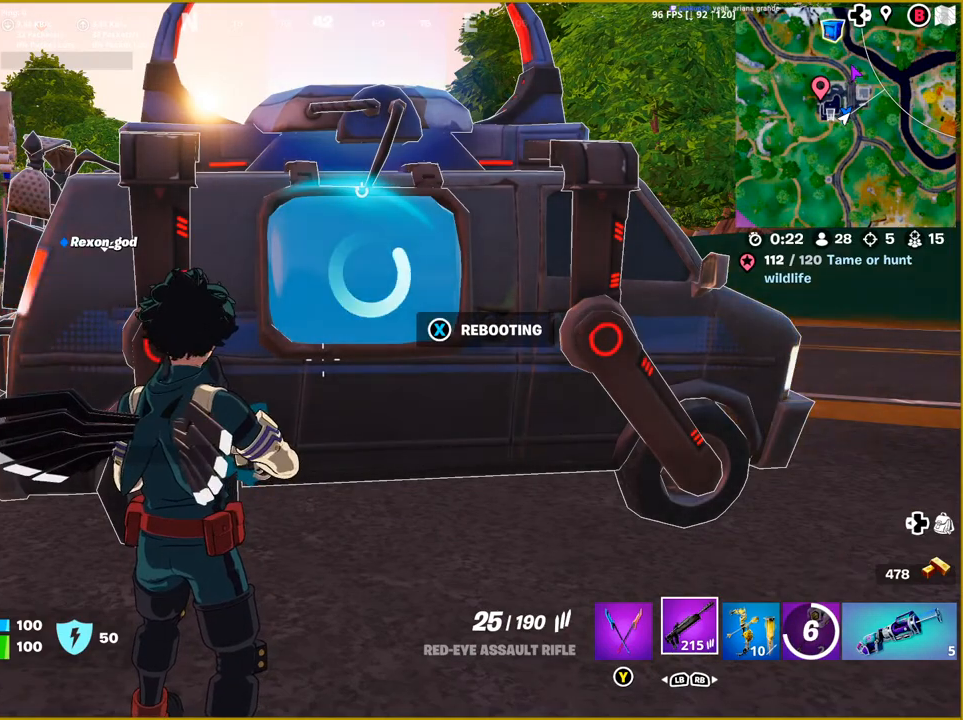
{"buttons": [], "left_stick": "up-left", "right_stick": "center", "events": [[133, "left_stick", "up-left"], [200, "right_stick", "down-left"], [267, "right_stick", "left"], [450, "right_stick", "center"]]}
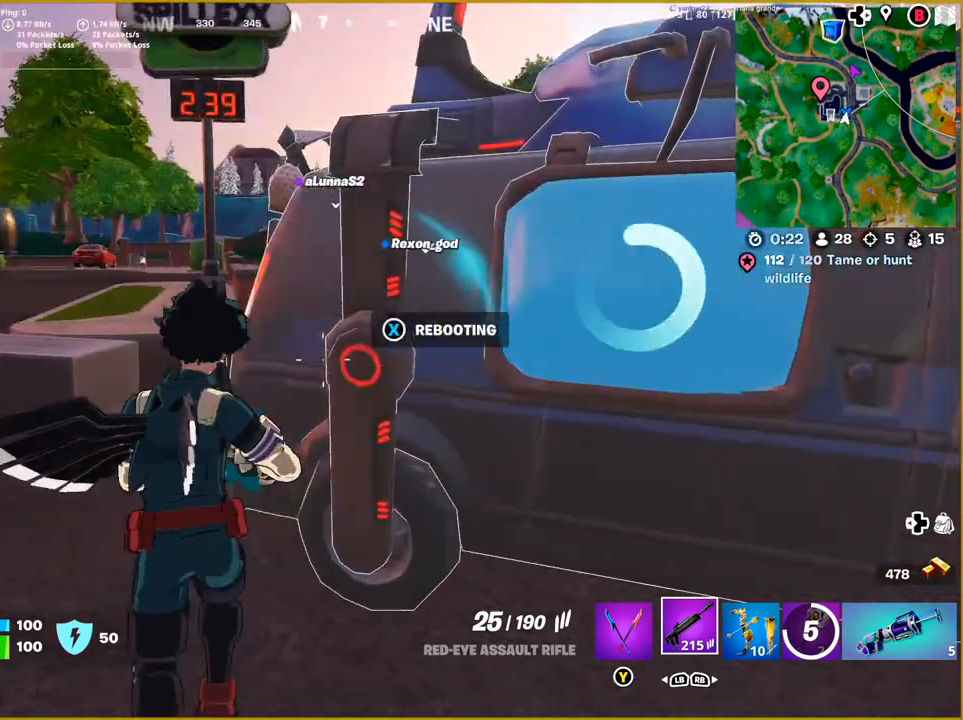
{"buttons": [], "left_stick": "up-left", "right_stick": "center", "events": []}
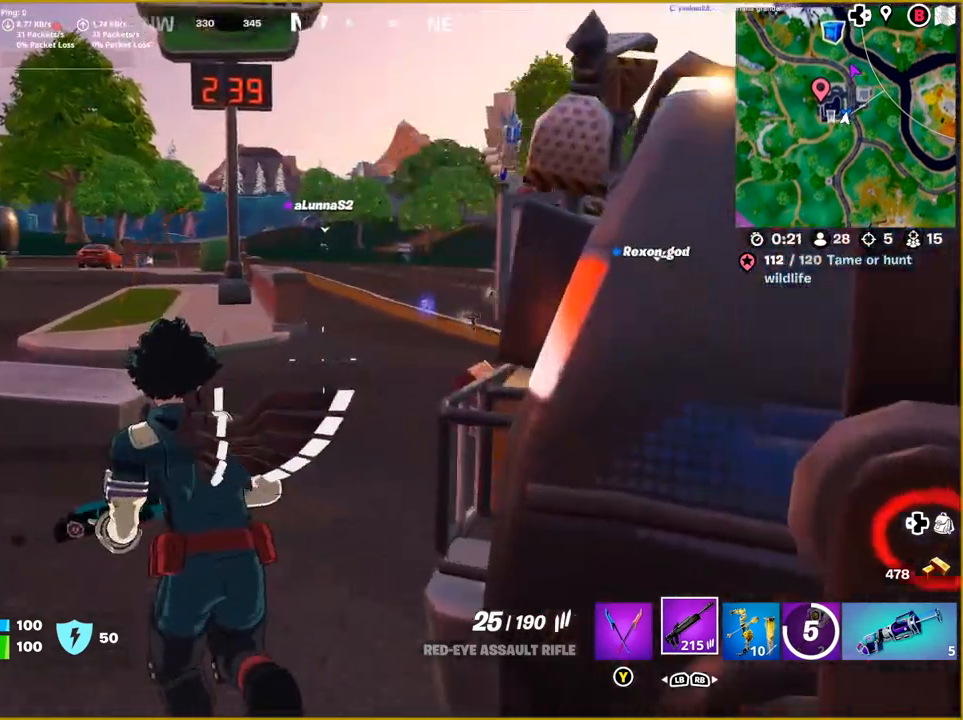
{"buttons": [], "left_stick": "up", "right_stick": "center", "events": [[233, "left_stick", "up"]]}
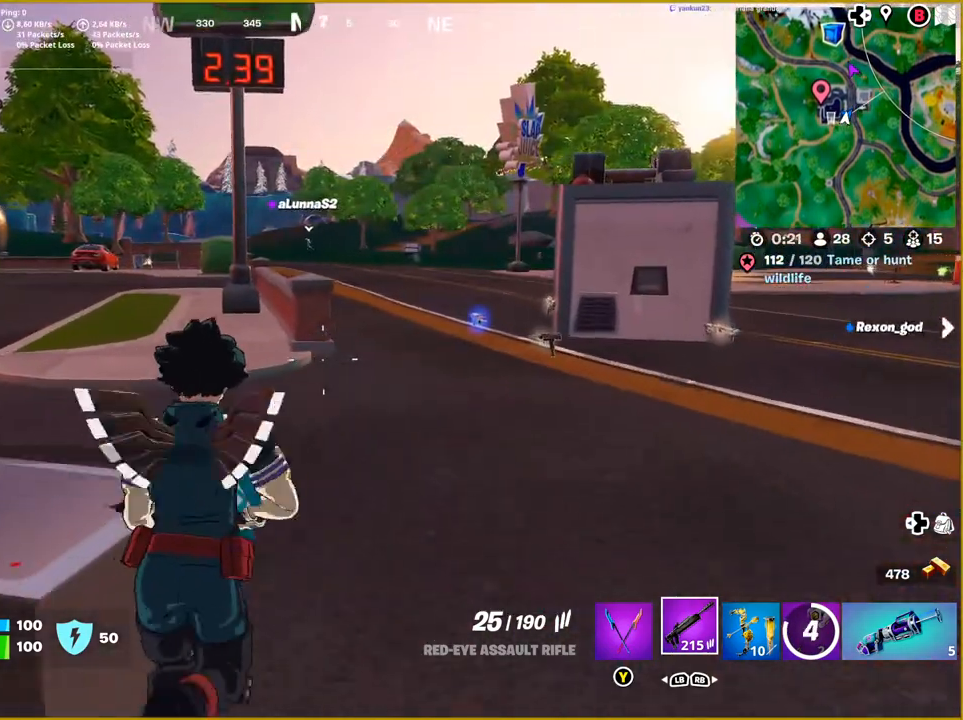
{"buttons": [], "left_stick": "up", "right_stick": "center", "events": []}
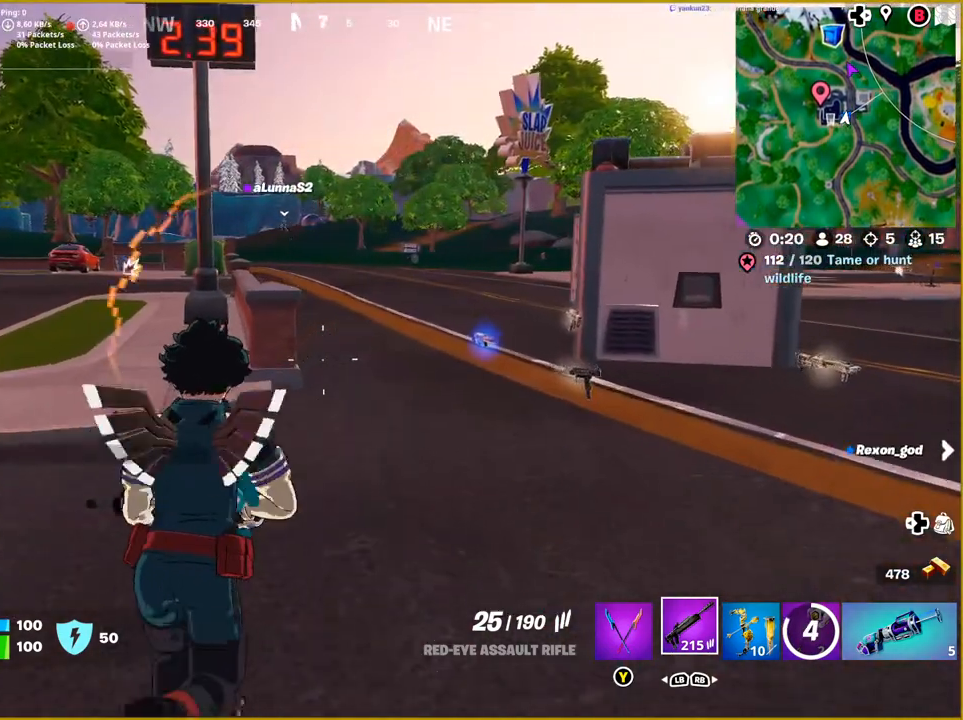
{"buttons": [], "left_stick": "up", "right_stick": "left", "events": [[83, "right_stick", "left"]]}
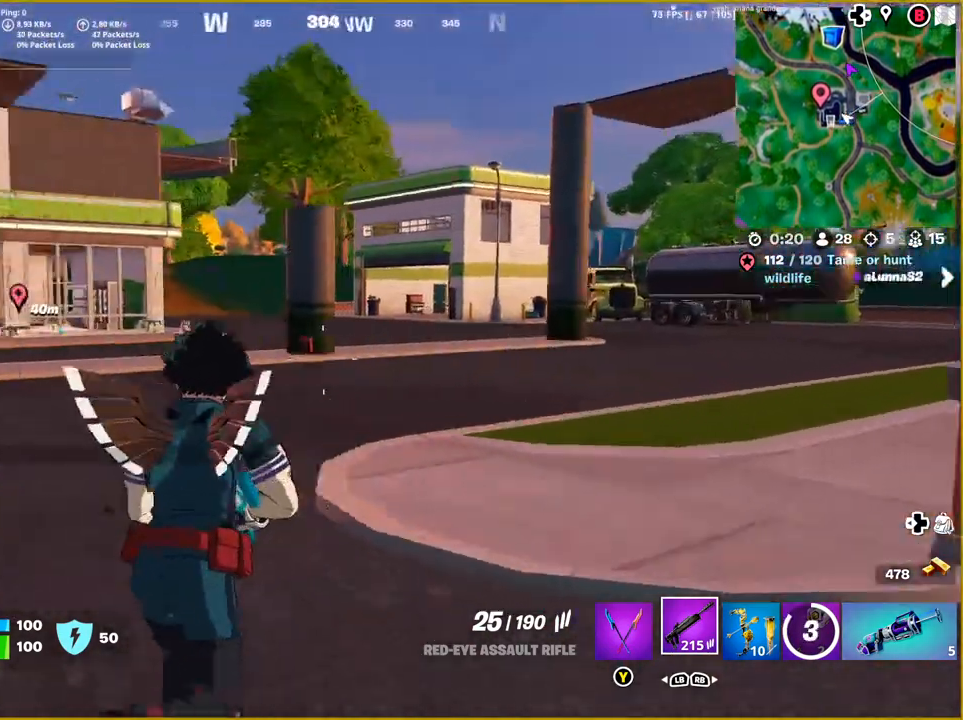
{"buttons": [], "left_stick": "up", "right_stick": "center", "events": [[117, "right_stick", "center"]]}
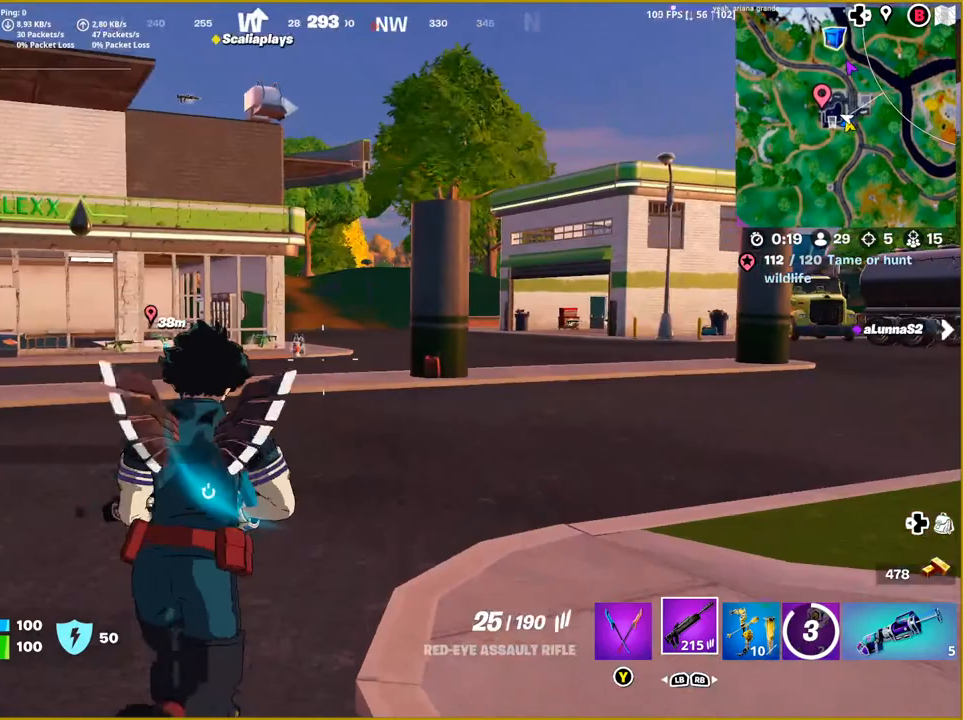
{"buttons": [], "left_stick": "up", "right_stick": "center", "events": [[267, "right_stick", "left"], [500, "right_stick", "center"]]}
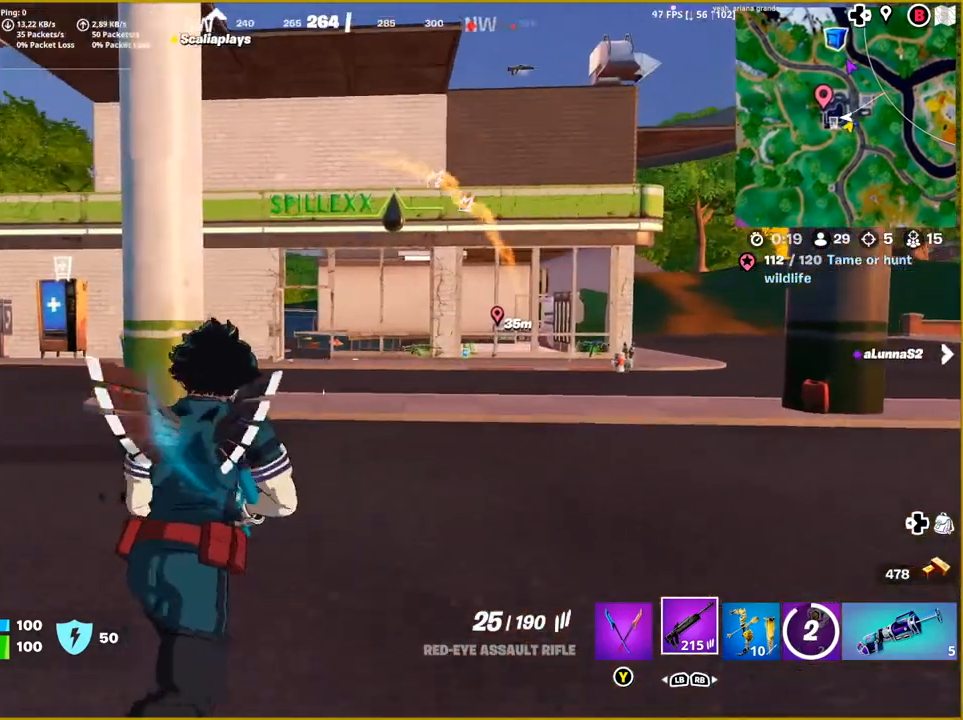
{"buttons": [], "left_stick": "up-right", "right_stick": "center", "events": [[233, "left_stick", "up-right"]]}
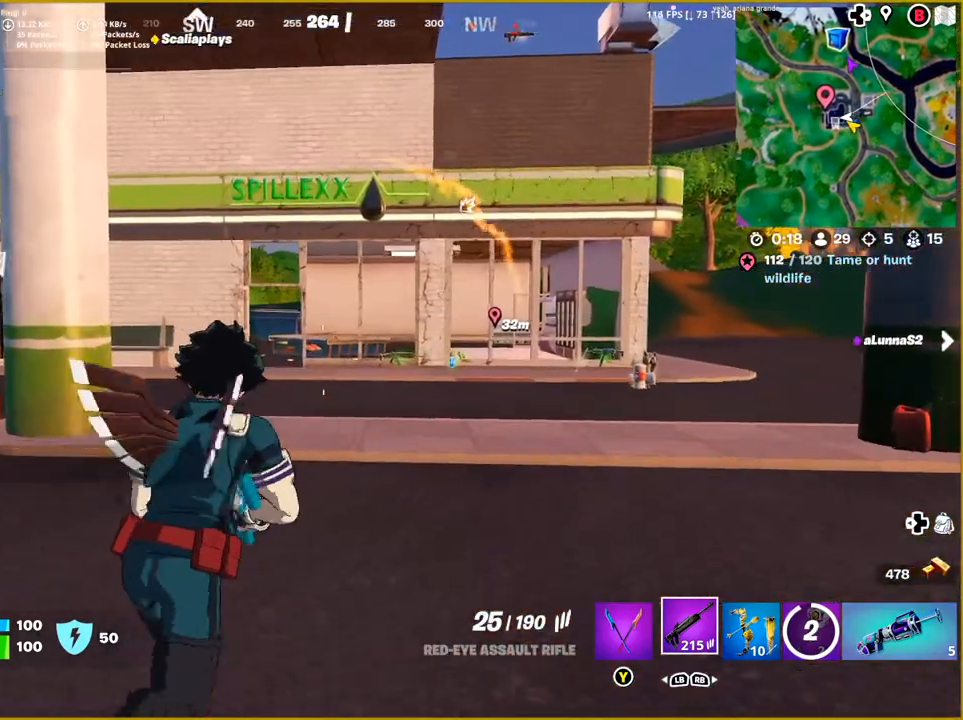
{"buttons": [], "left_stick": "up-right", "right_stick": "center", "events": []}
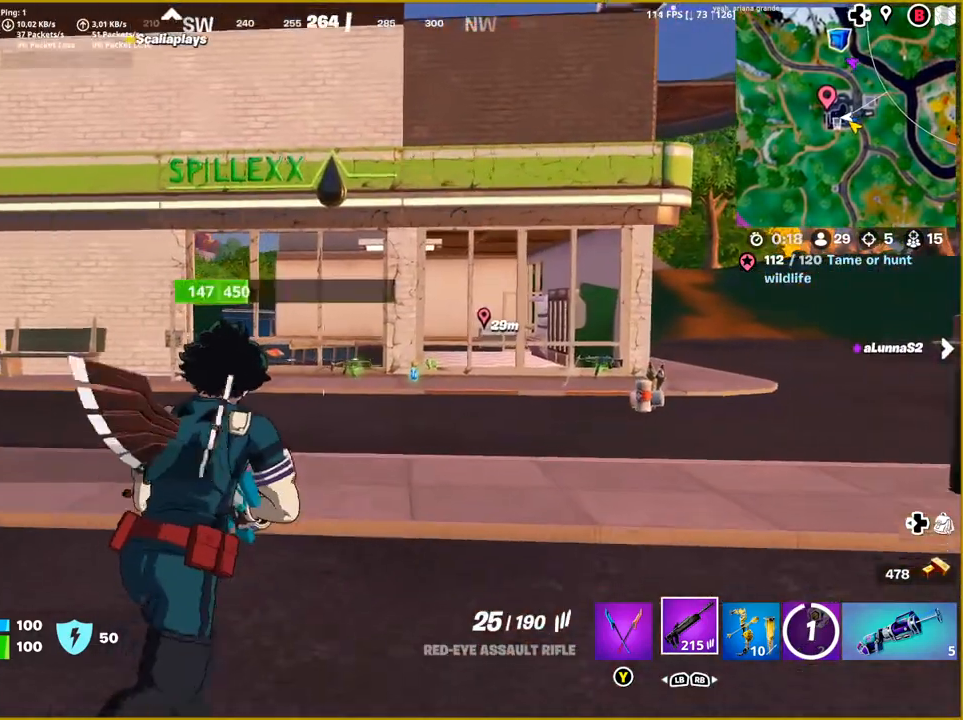
{"buttons": [], "left_stick": "up-right", "right_stick": "center", "events": []}